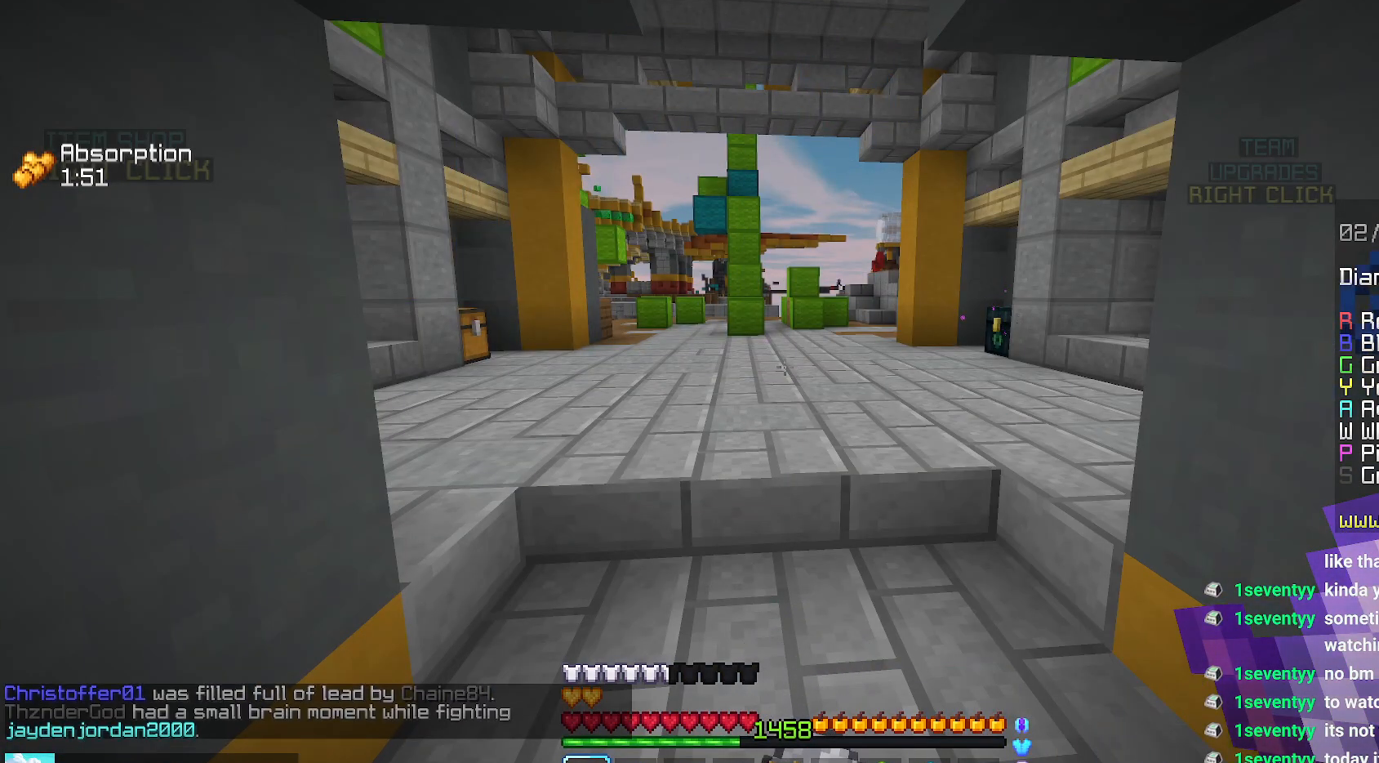
Gameplay with keyboard and mouse; each line is a JSON object with the keys and mouse buttons held at the frame after it. "events" lists presses ("down") and releases ("up") of "down", "left", "right", "space", "up", "mouse_left" and "mouse_right" between this image and that frame as [ms after this image, input, new state], when the widget could be followed in between. "mouse_left", "mouse_right" = the "left", "right" buttons of the "mouse" list. No other keys are recorded. Fast repeated clicks can show as one long hold. Mouse movement is not recorded.
{"keys": ["up"], "mouse": [], "events": [[150, "up", "down"]]}
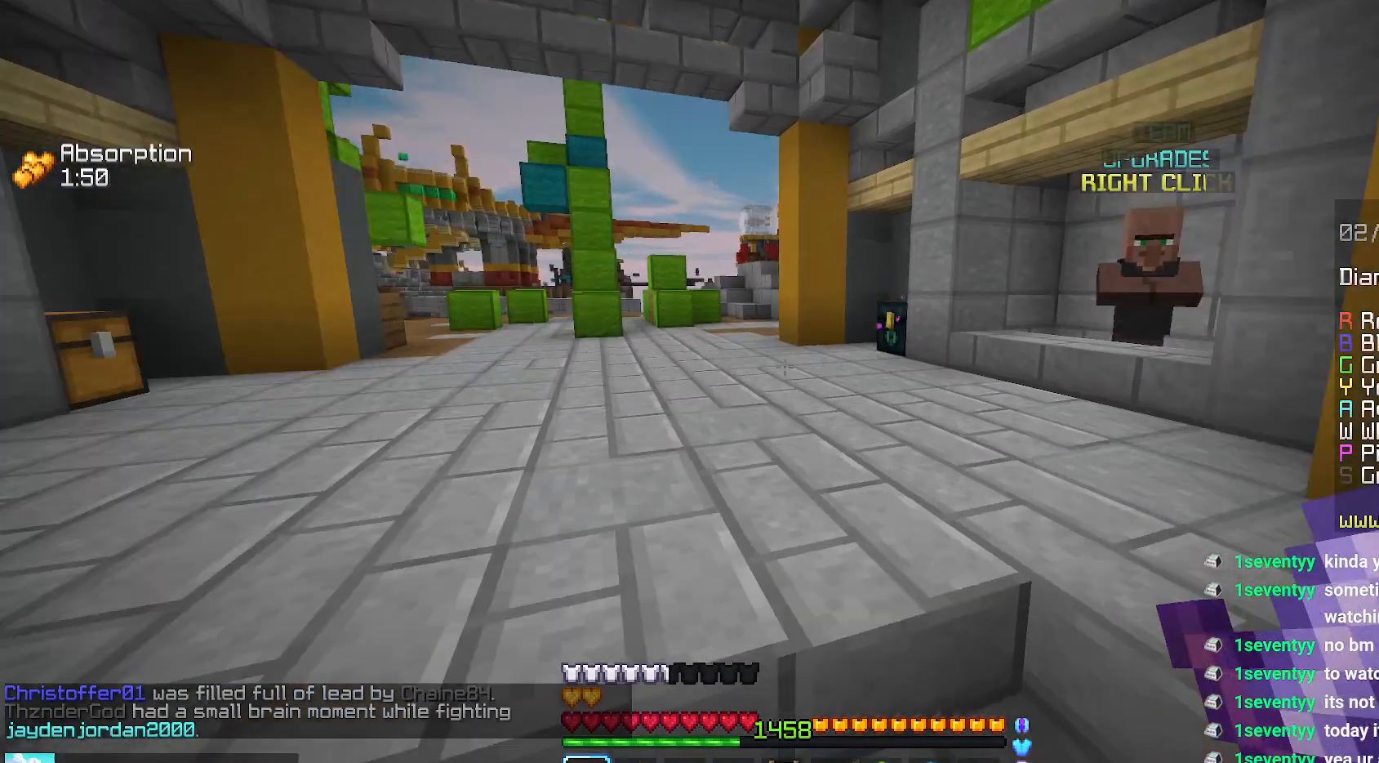
{"keys": ["space", "up"], "mouse": [], "events": [[417, "space", "down"]]}
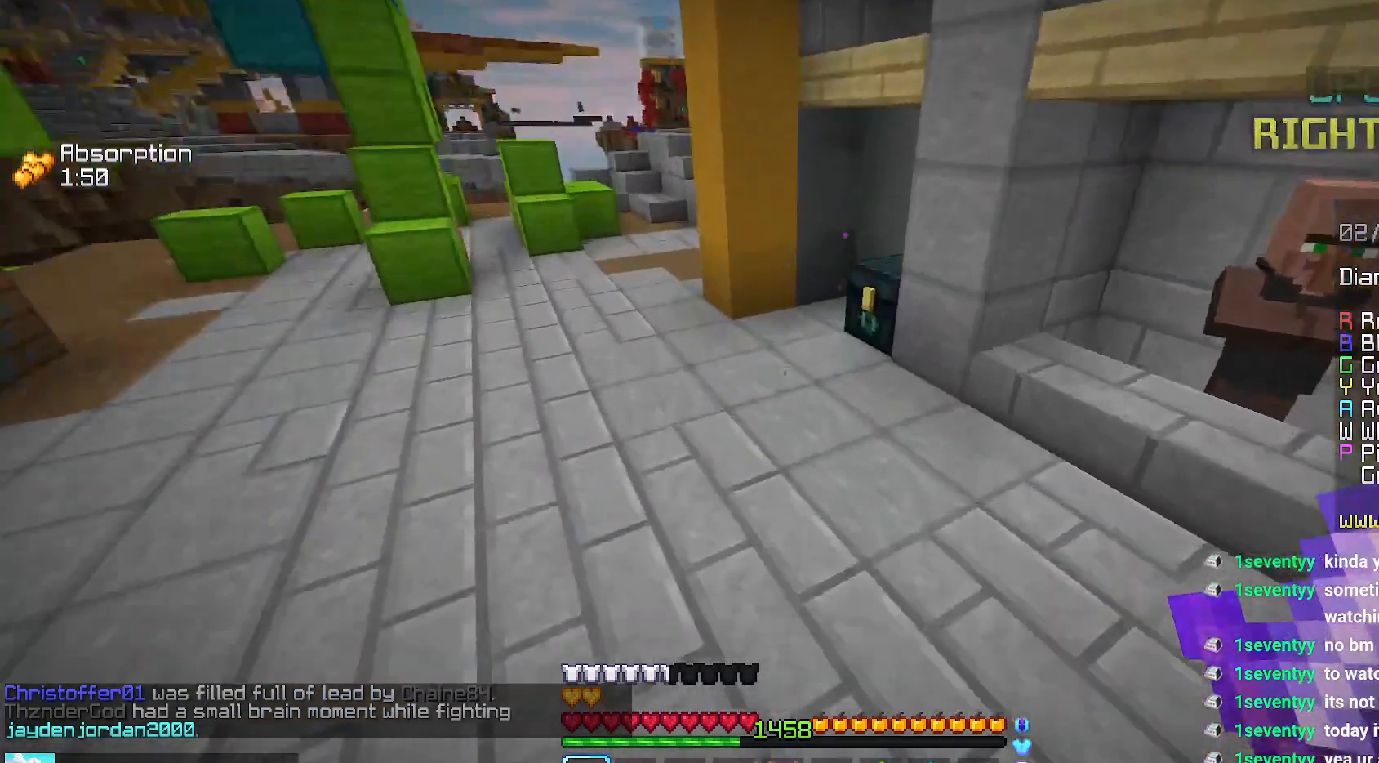
{"keys": ["down", "left", "space"], "mouse": ["right"], "events": [[284, "space", "up"], [317, "up", "up"], [384, "down", "down"], [450, "mouse_right", "down"], [467, "left", "down"], [484, "space", "down"]]}
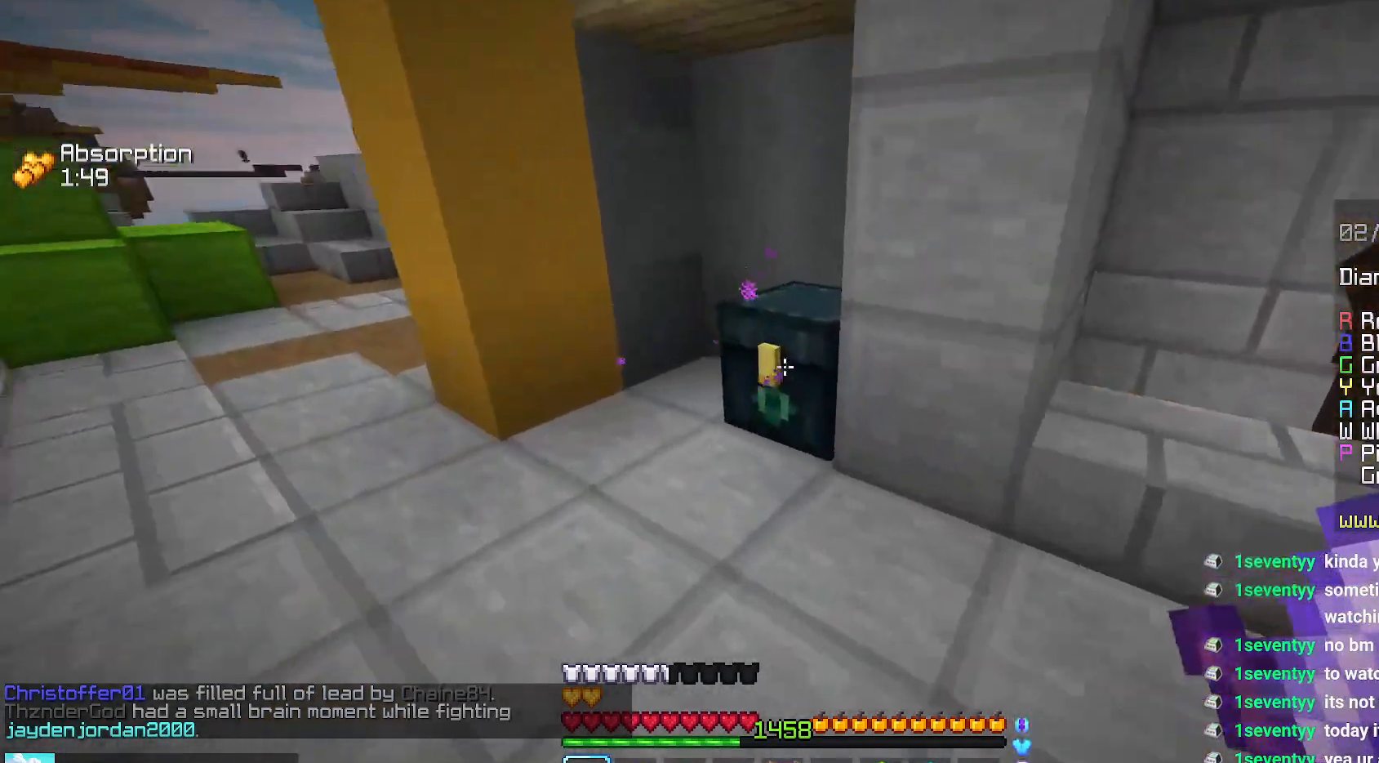
{"keys": [], "mouse": [], "events": [[67, "mouse_right", "up"], [167, "down", "up"], [167, "left", "up"], [167, "space", "up"]]}
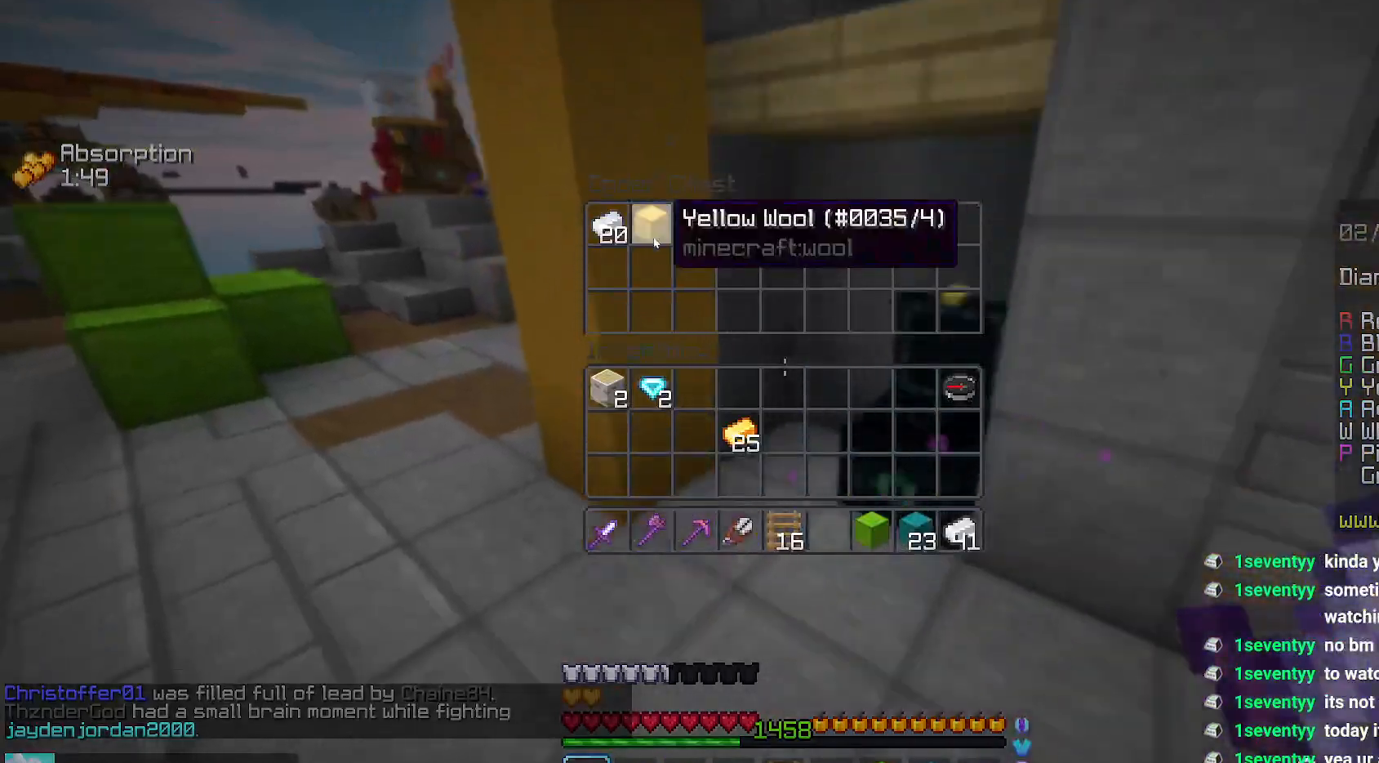
{"keys": ["left", "up"], "mouse": [], "events": [[417, "left", "down"], [417, "up", "down"]]}
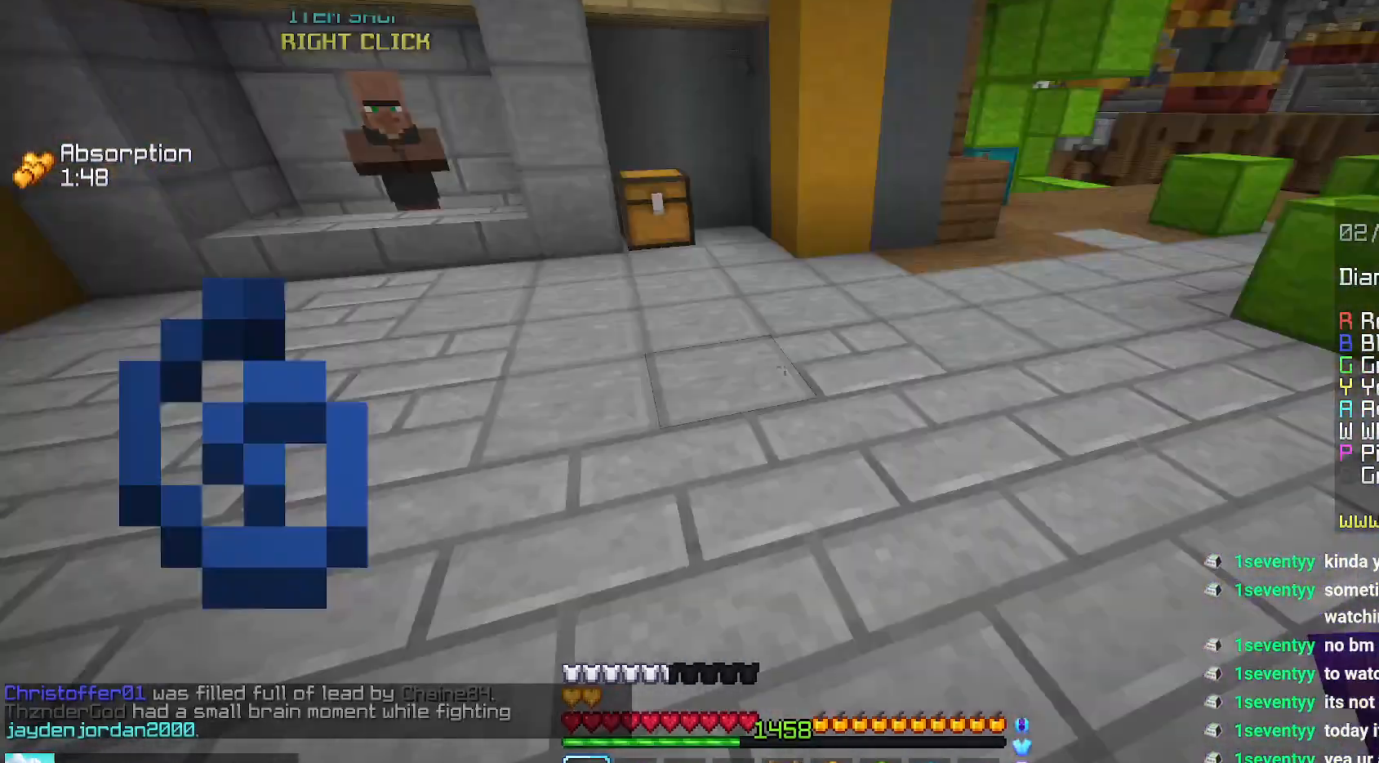
{"keys": ["up"], "mouse": [], "events": [[167, "space", "down"], [350, "left", "up"], [467, "space", "up"]]}
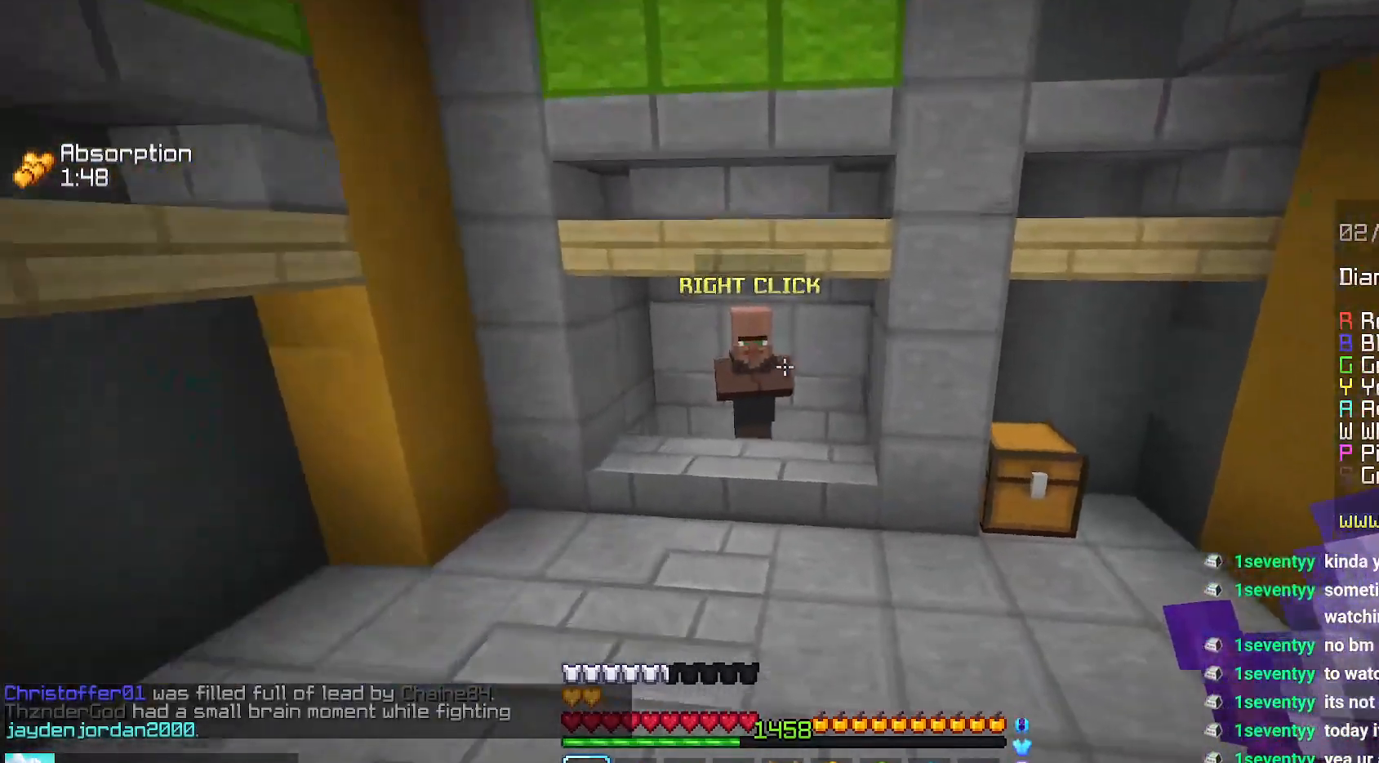
{"keys": ["up"], "mouse": [], "events": []}
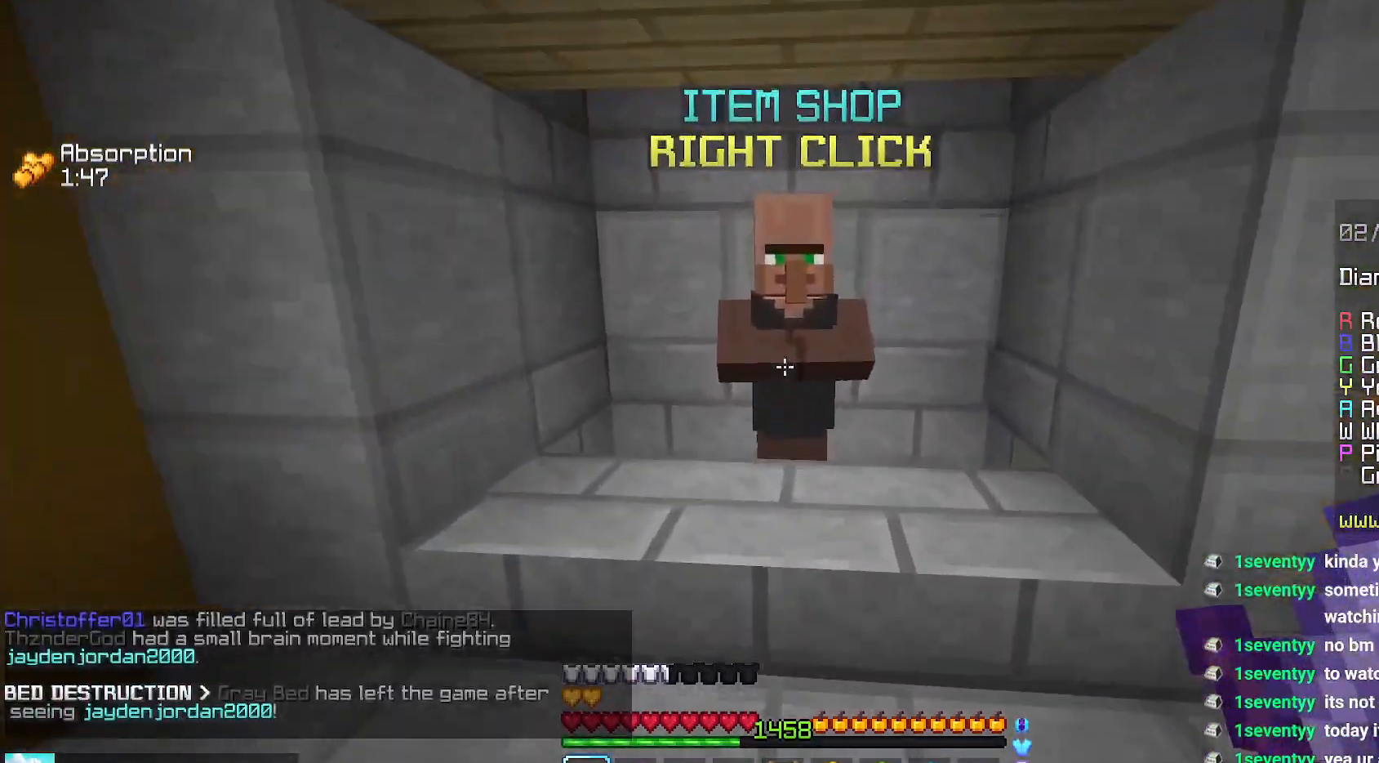
{"keys": [], "mouse": [], "events": [[17, "mouse_right", "down"], [84, "up", "up"], [184, "mouse_right", "up"]]}
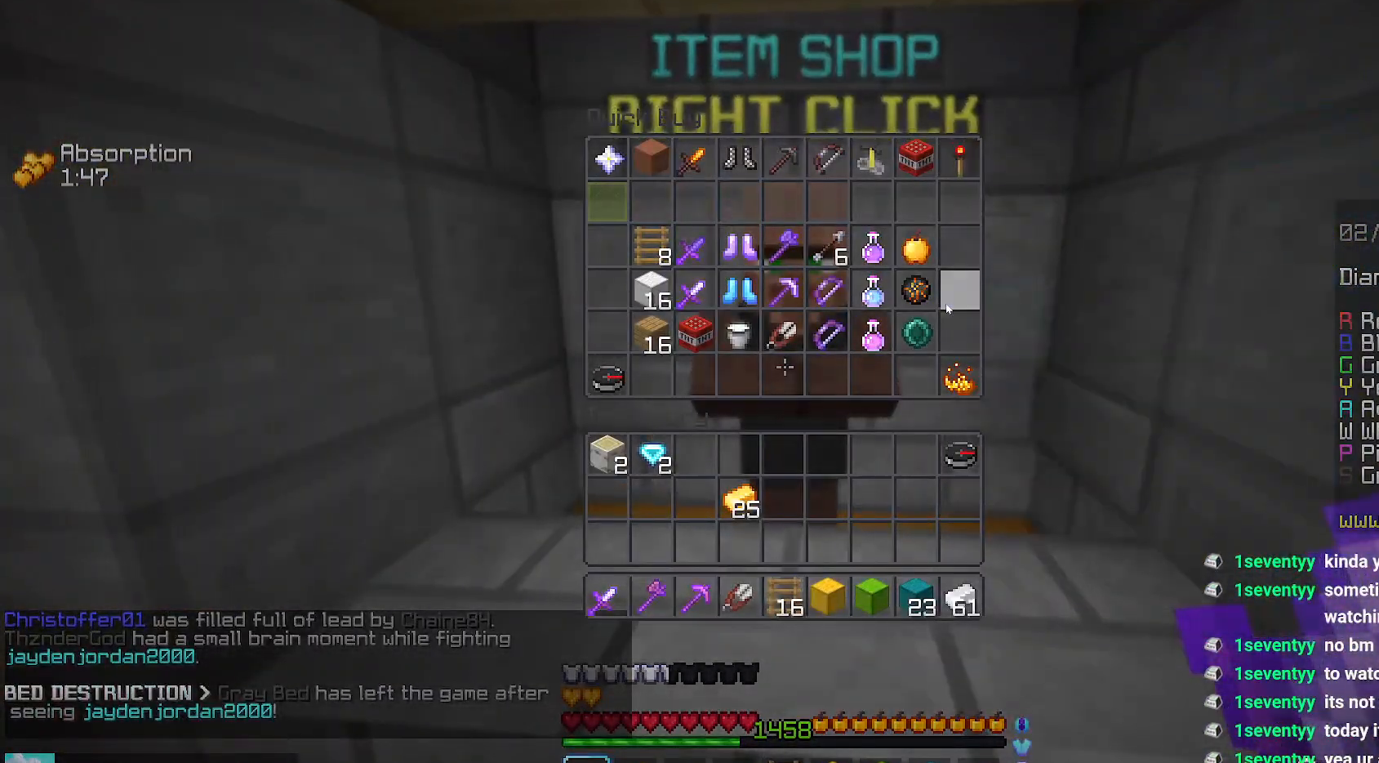
{"keys": [], "mouse": [], "events": []}
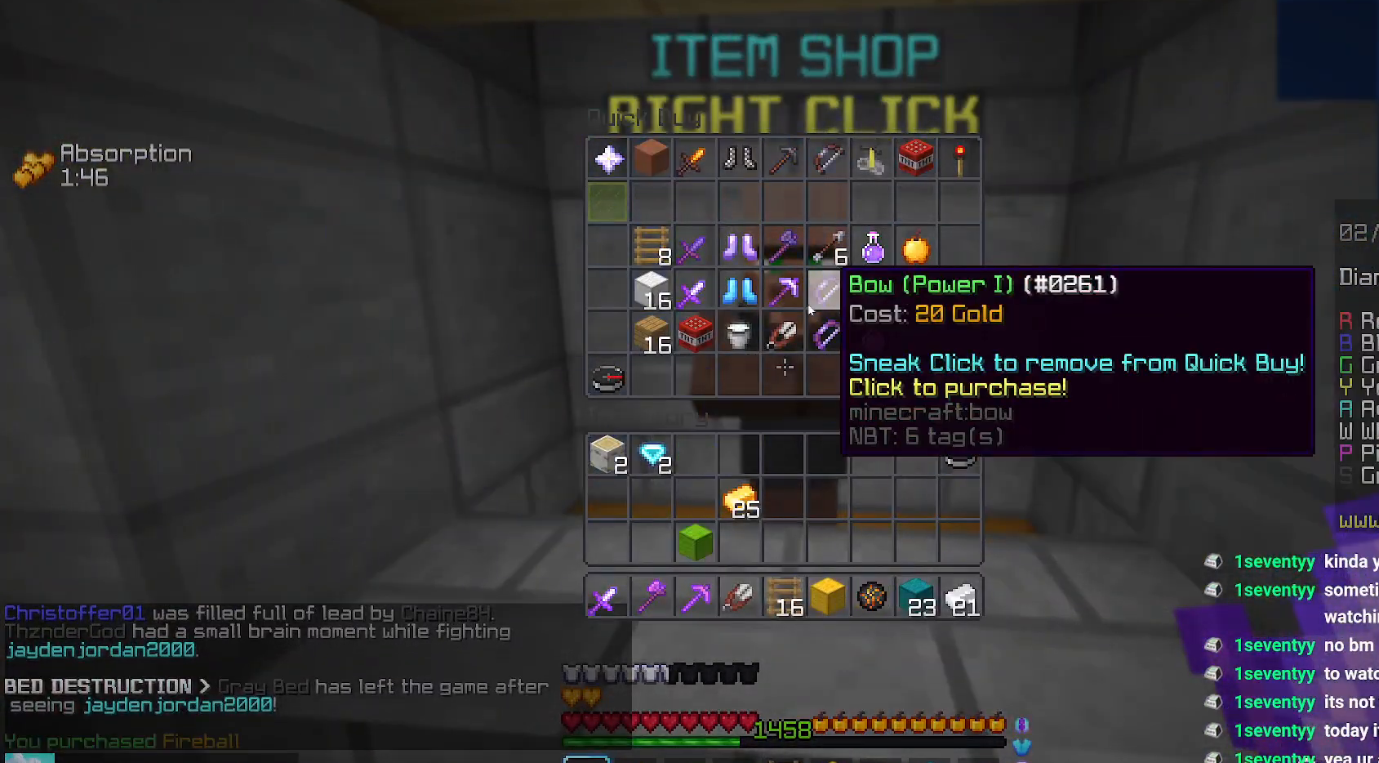
{"keys": [], "mouse": [], "events": []}
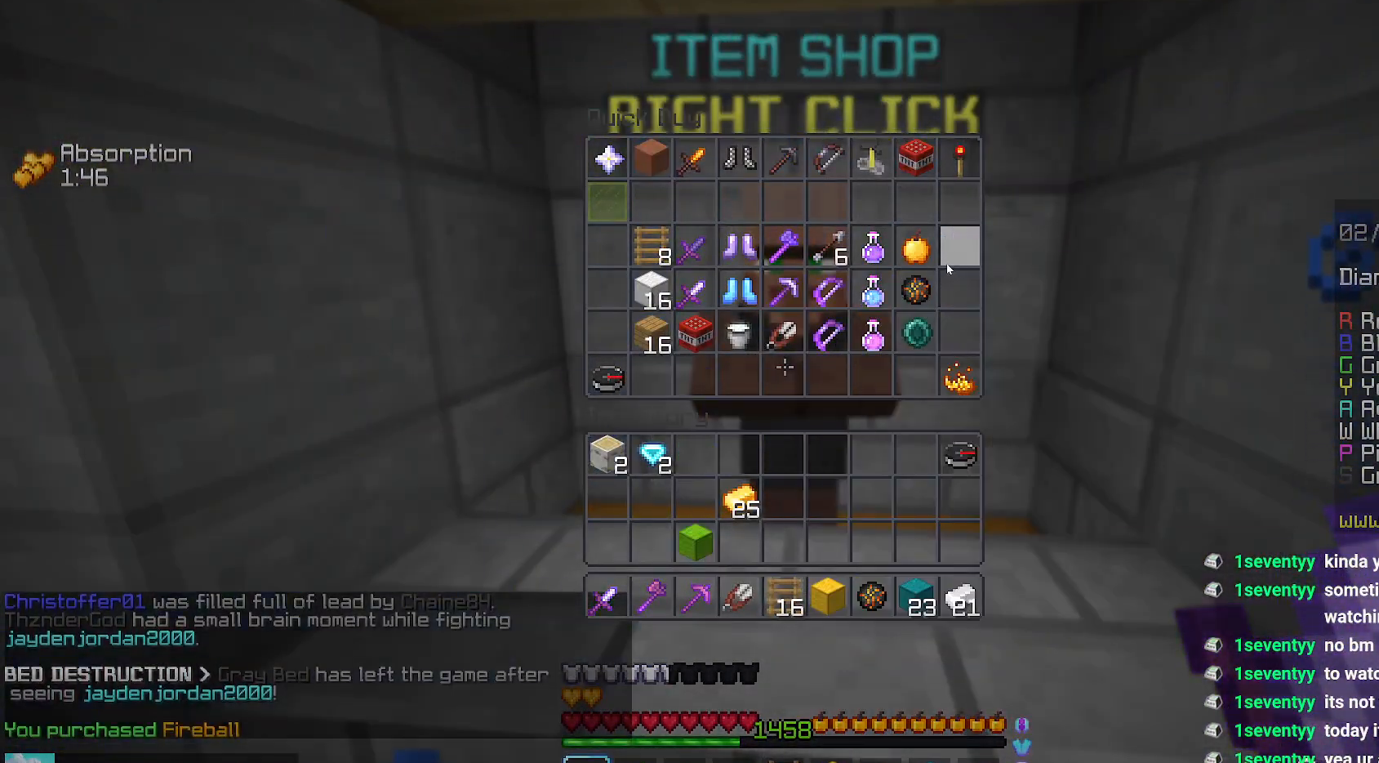
{"keys": [], "mouse": [], "events": []}
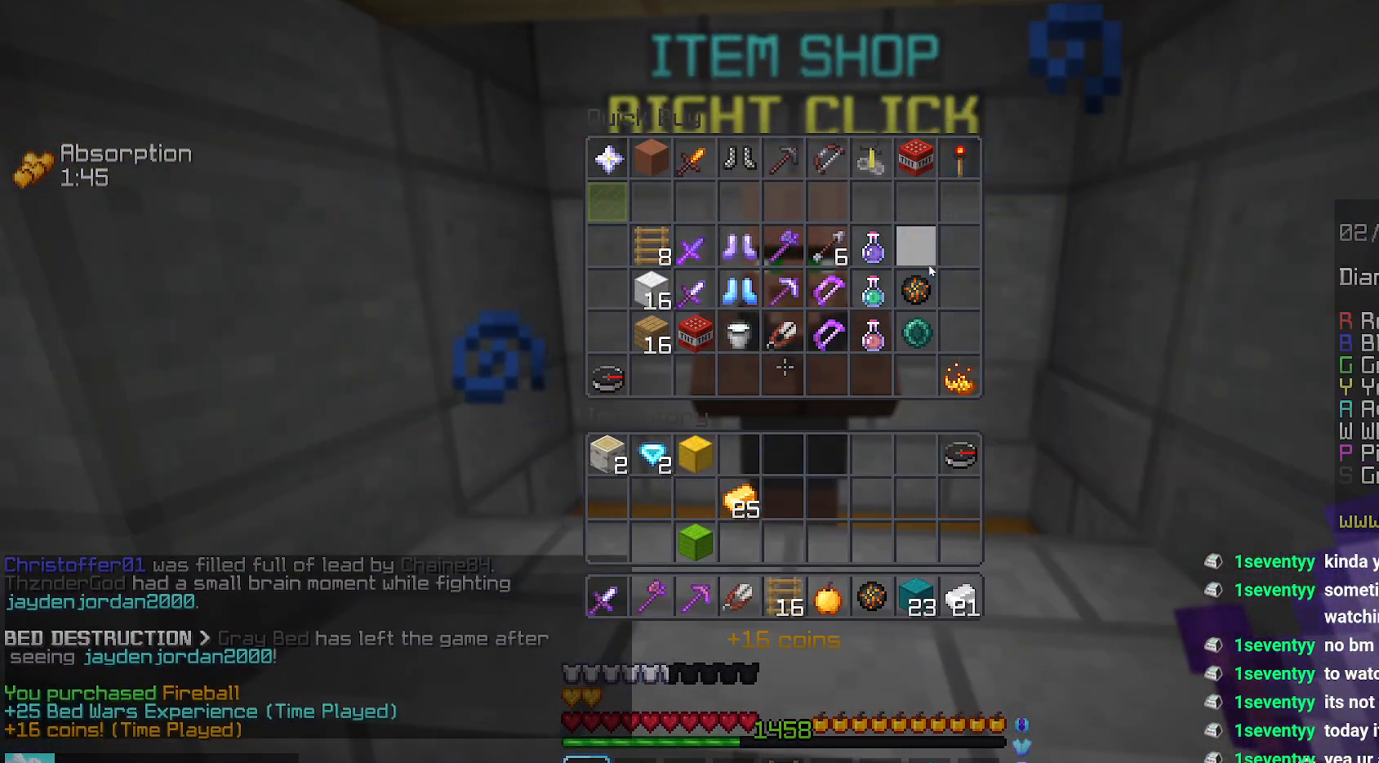
{"keys": [], "mouse": [], "events": []}
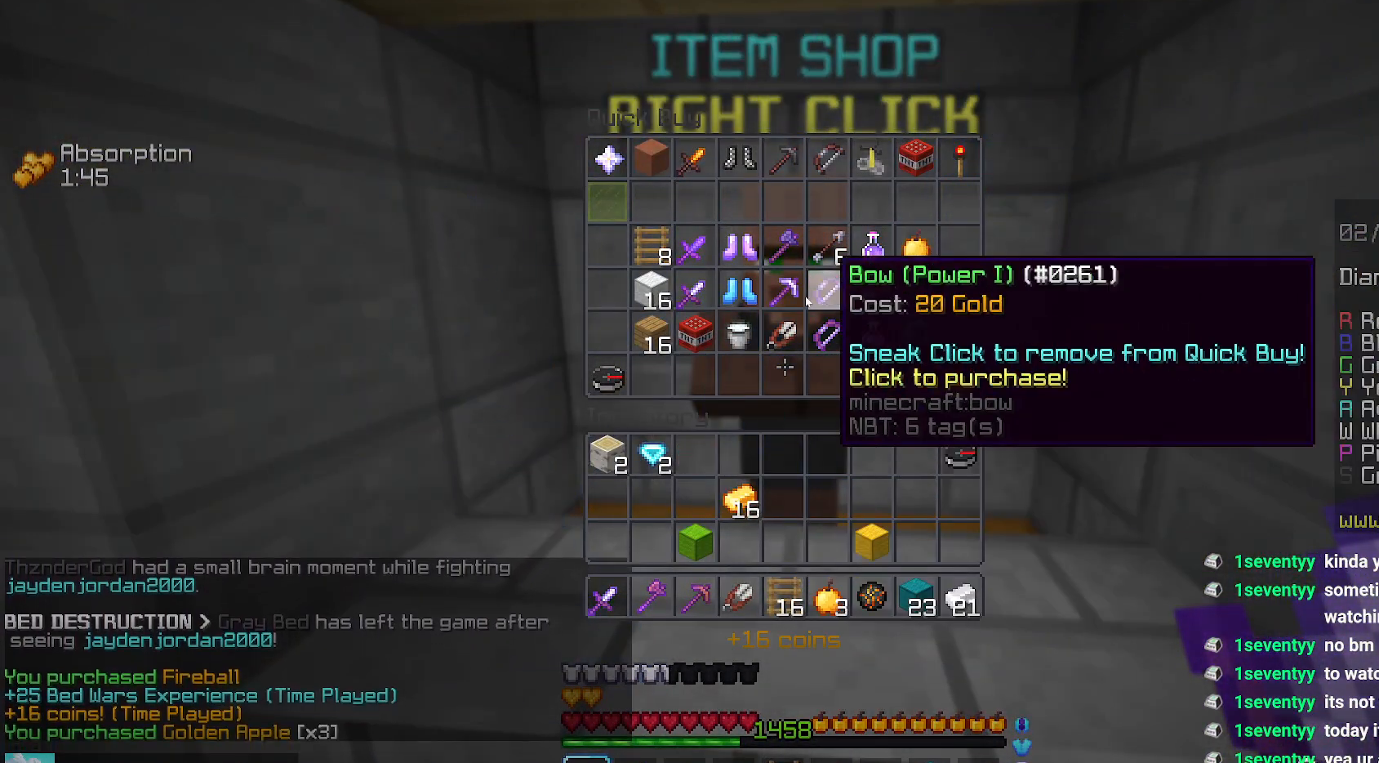
{"keys": [], "mouse": [], "events": []}
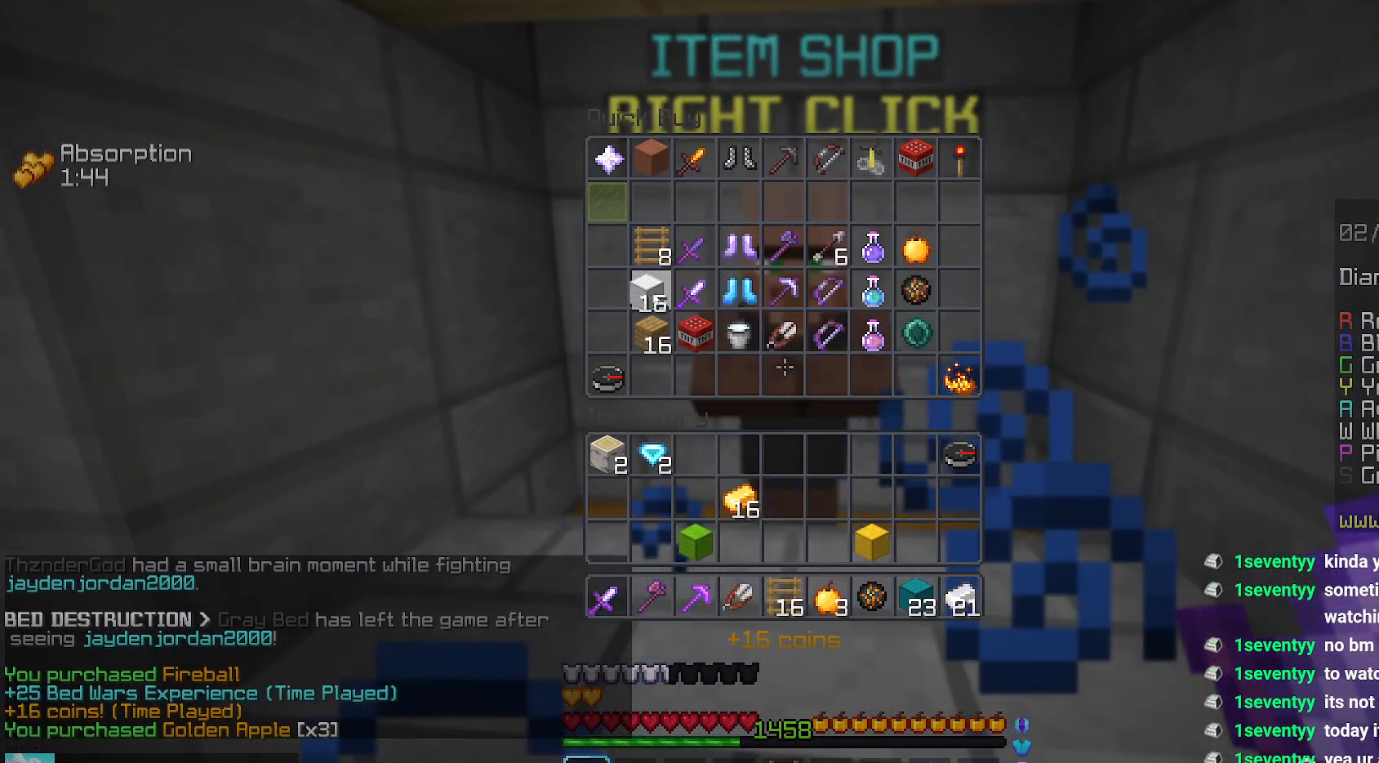
{"keys": ["up"], "mouse": [], "events": [[200, "up", "down"]]}
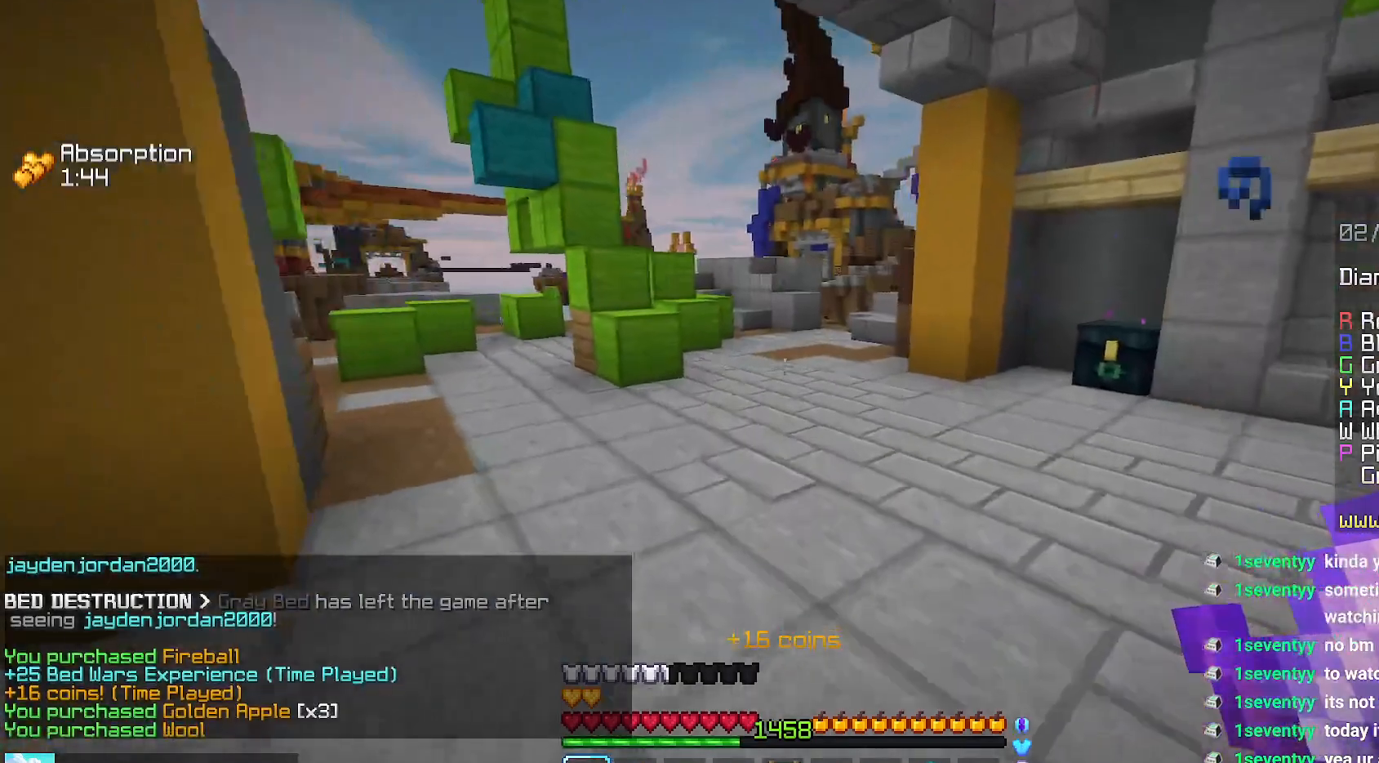
{"keys": ["left", "up"], "mouse": [], "events": [[167, "up", "up"], [334, "left", "down"], [334, "up", "down"]]}
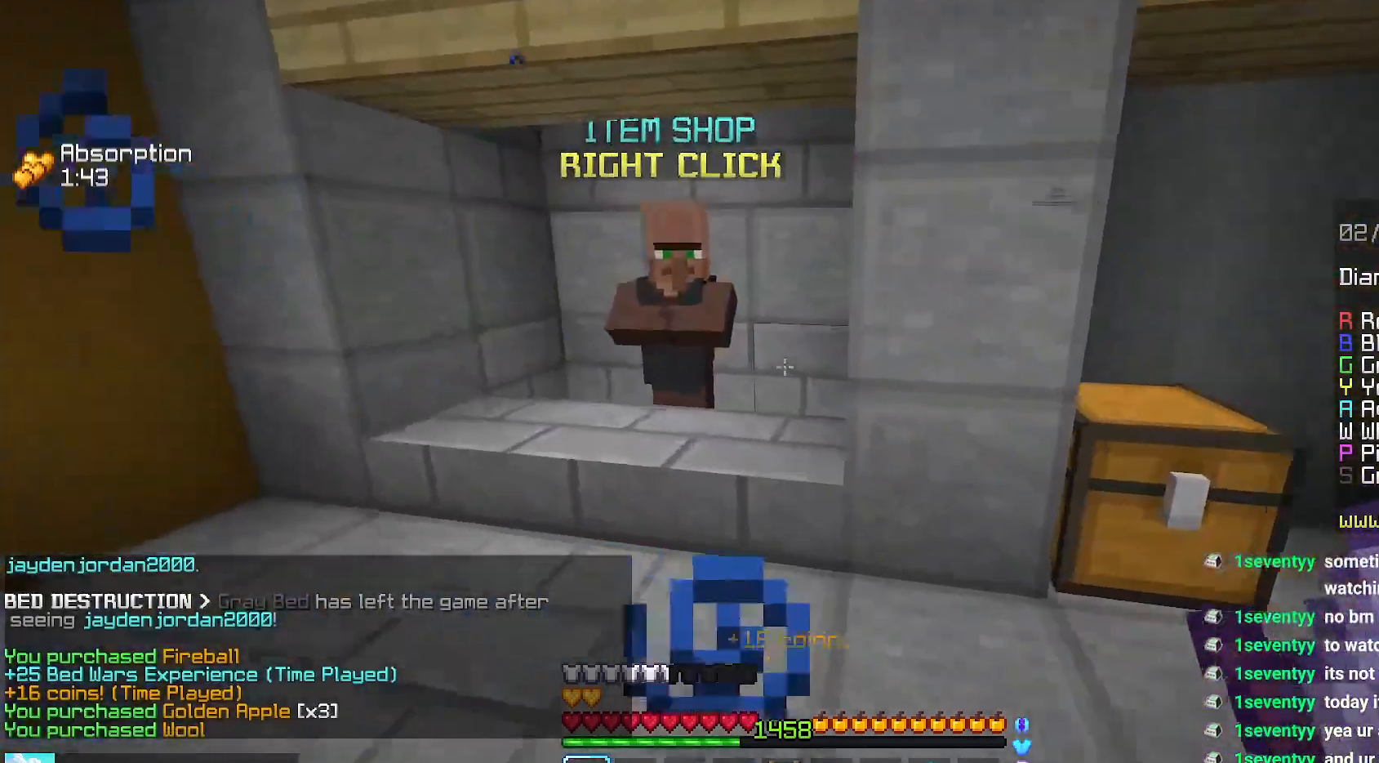
{"keys": [], "mouse": [], "events": [[217, "mouse_right", "down"], [250, "left", "up"], [250, "up", "up"], [350, "mouse_right", "up"]]}
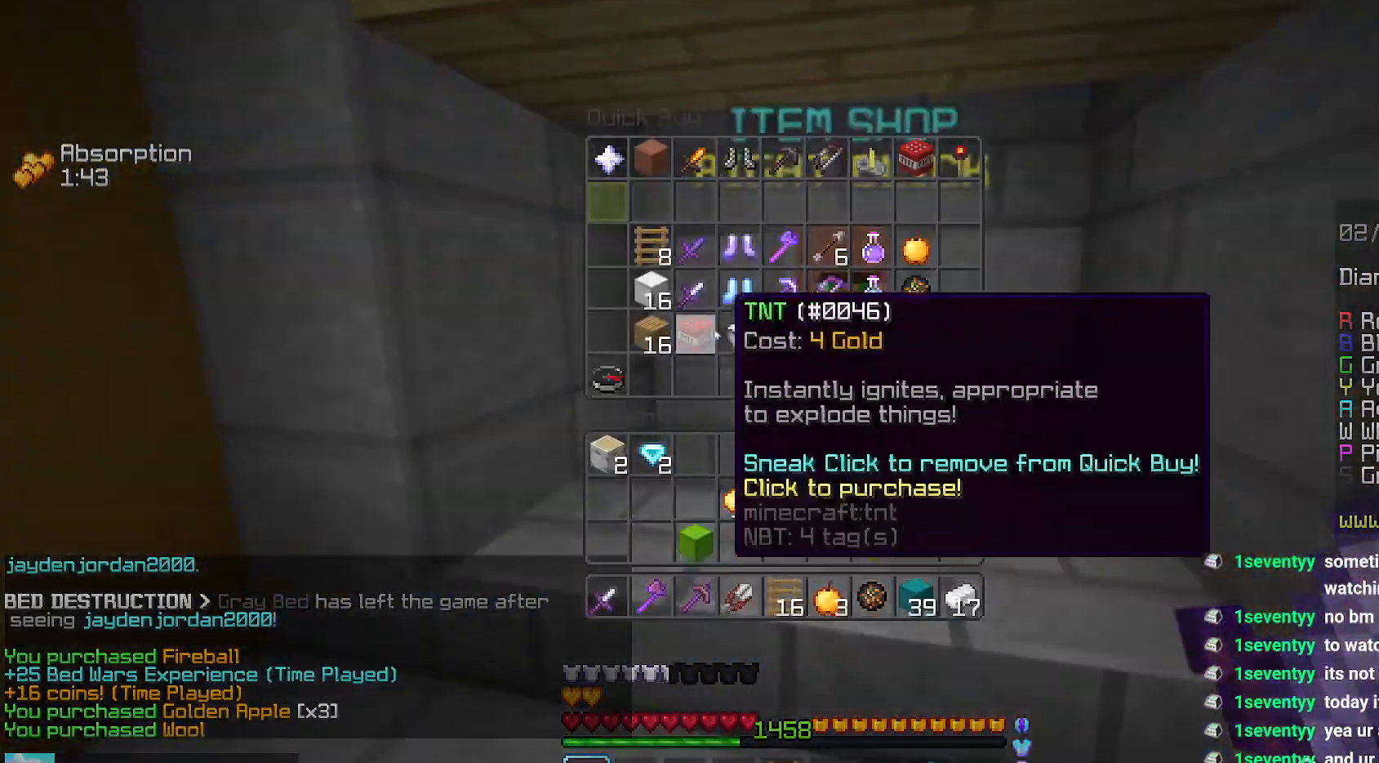
{"keys": [], "mouse": [], "events": []}
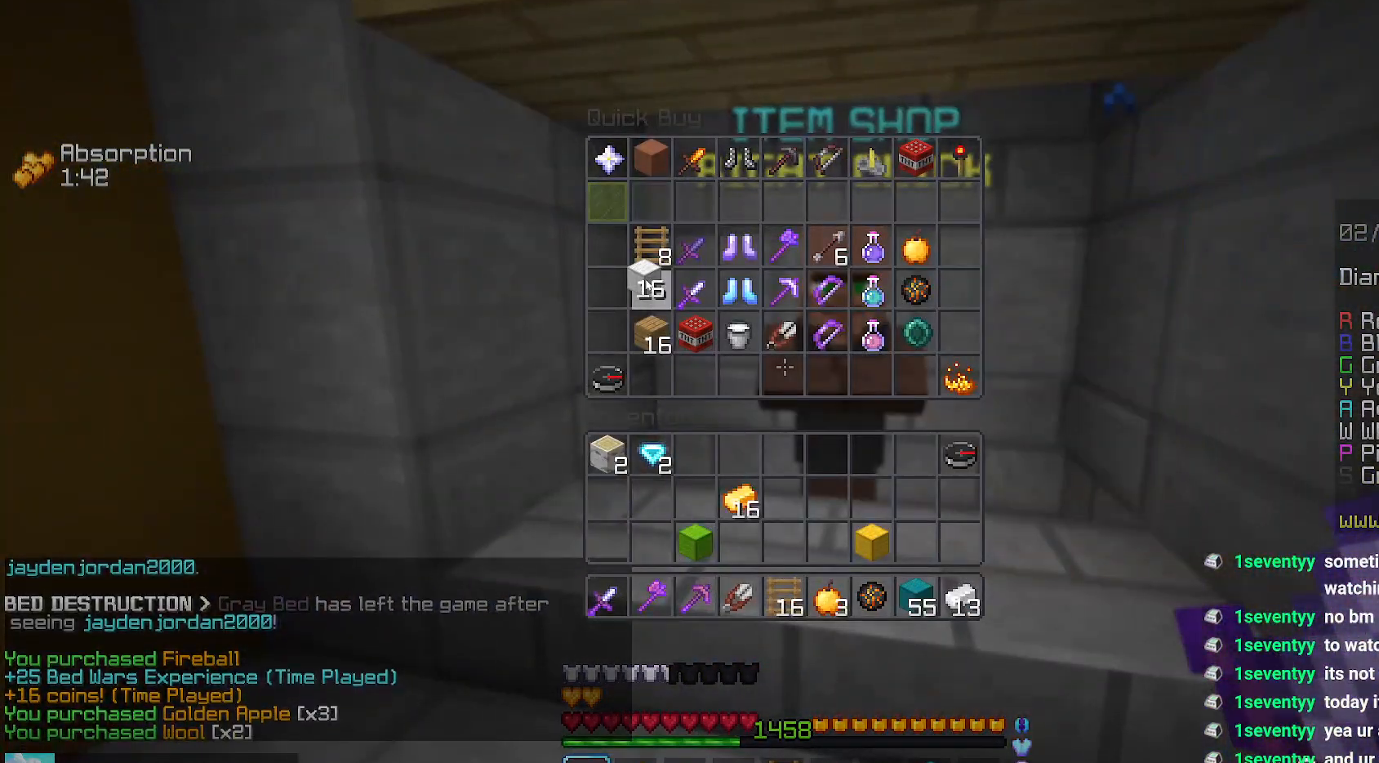
{"keys": ["space", "up"], "mouse": [], "events": [[150, "up", "down"], [367, "space", "down"]]}
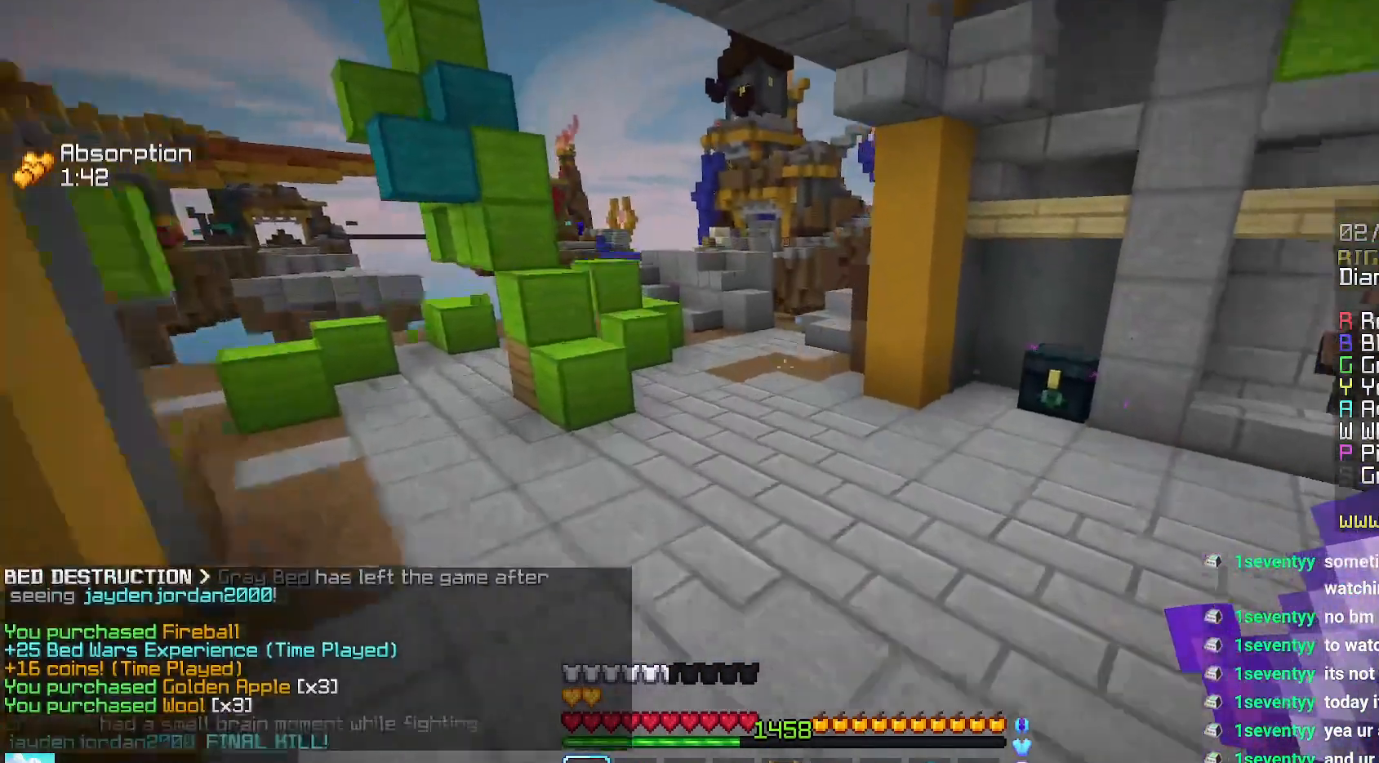
{"keys": ["up"], "mouse": [], "events": [[167, "space", "up"]]}
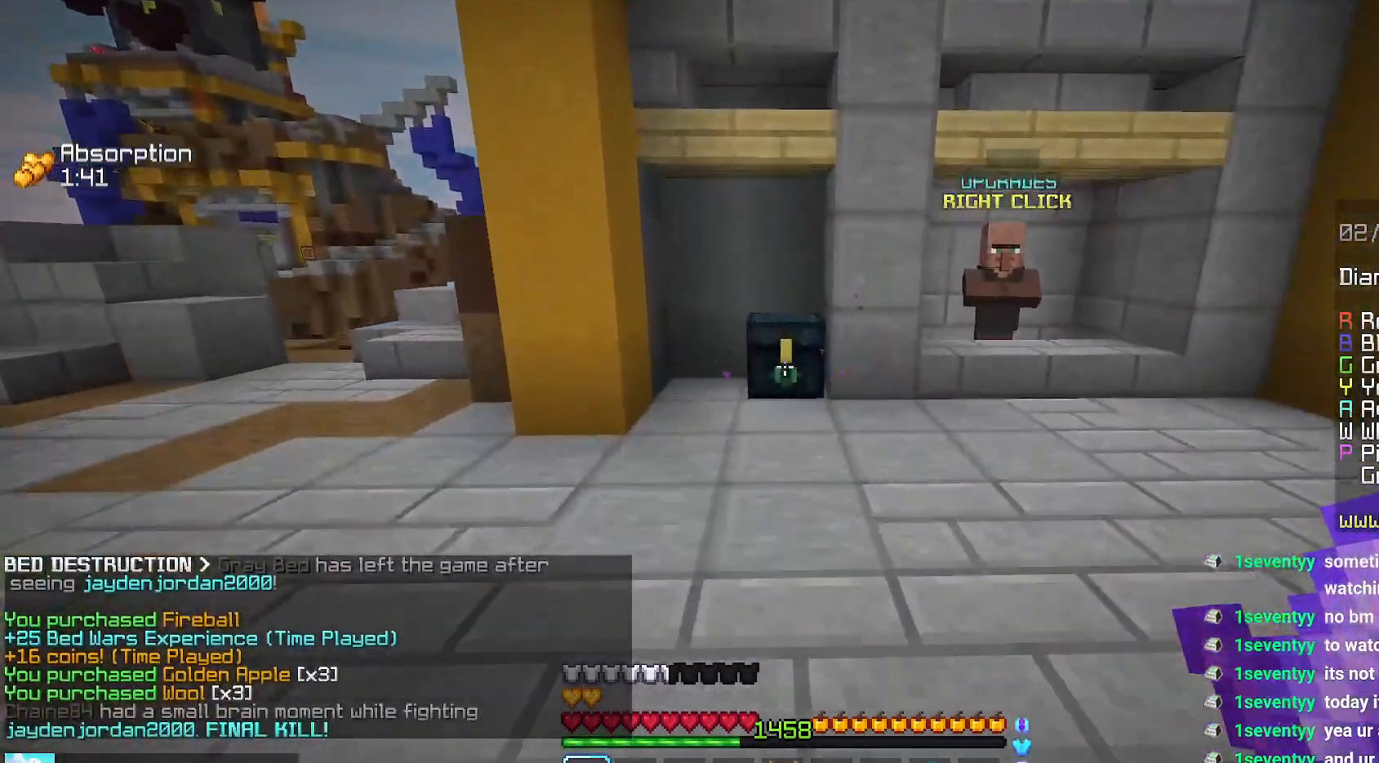
{"keys": [], "mouse": [], "events": [[84, "left", "down"], [134, "mouse_right", "down"], [284, "mouse_right", "up"], [334, "left", "up"], [367, "up", "up"]]}
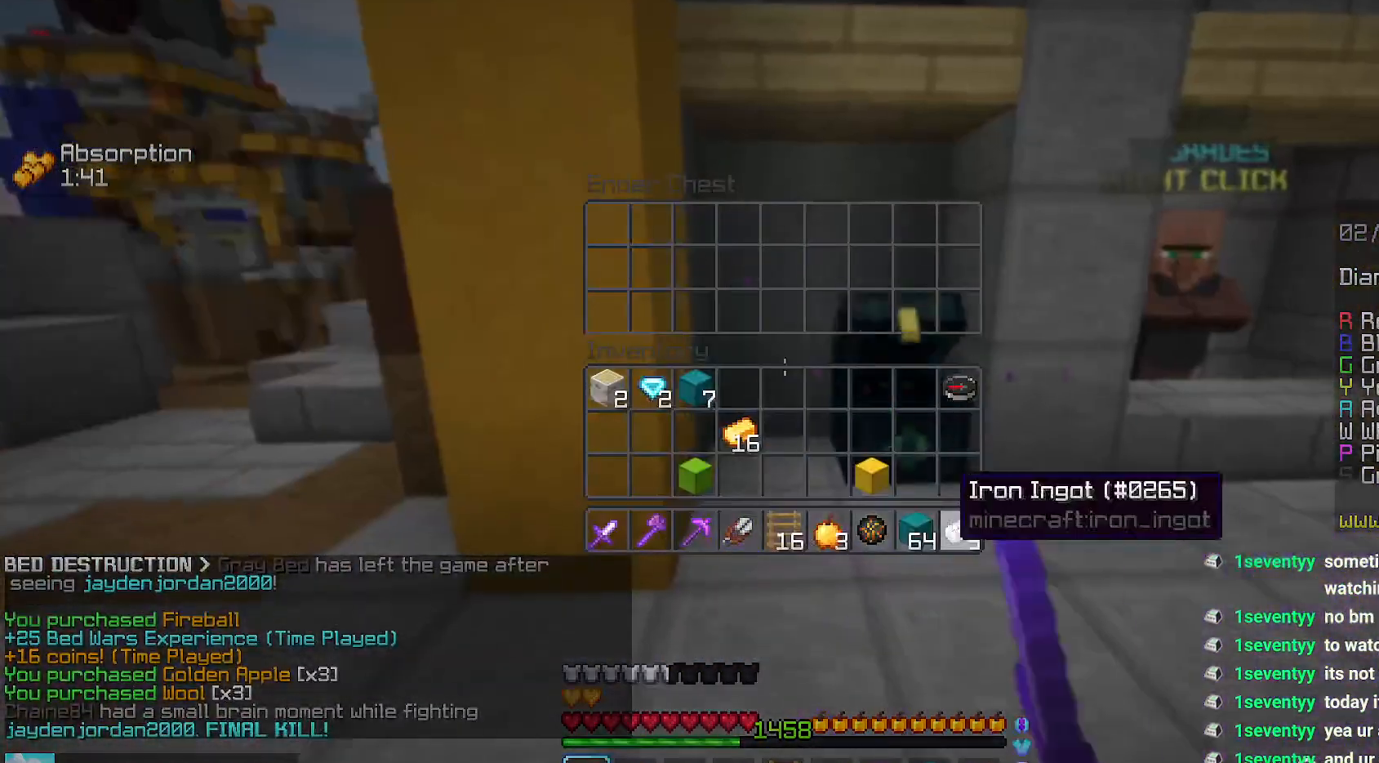
{"keys": [], "mouse": [], "events": []}
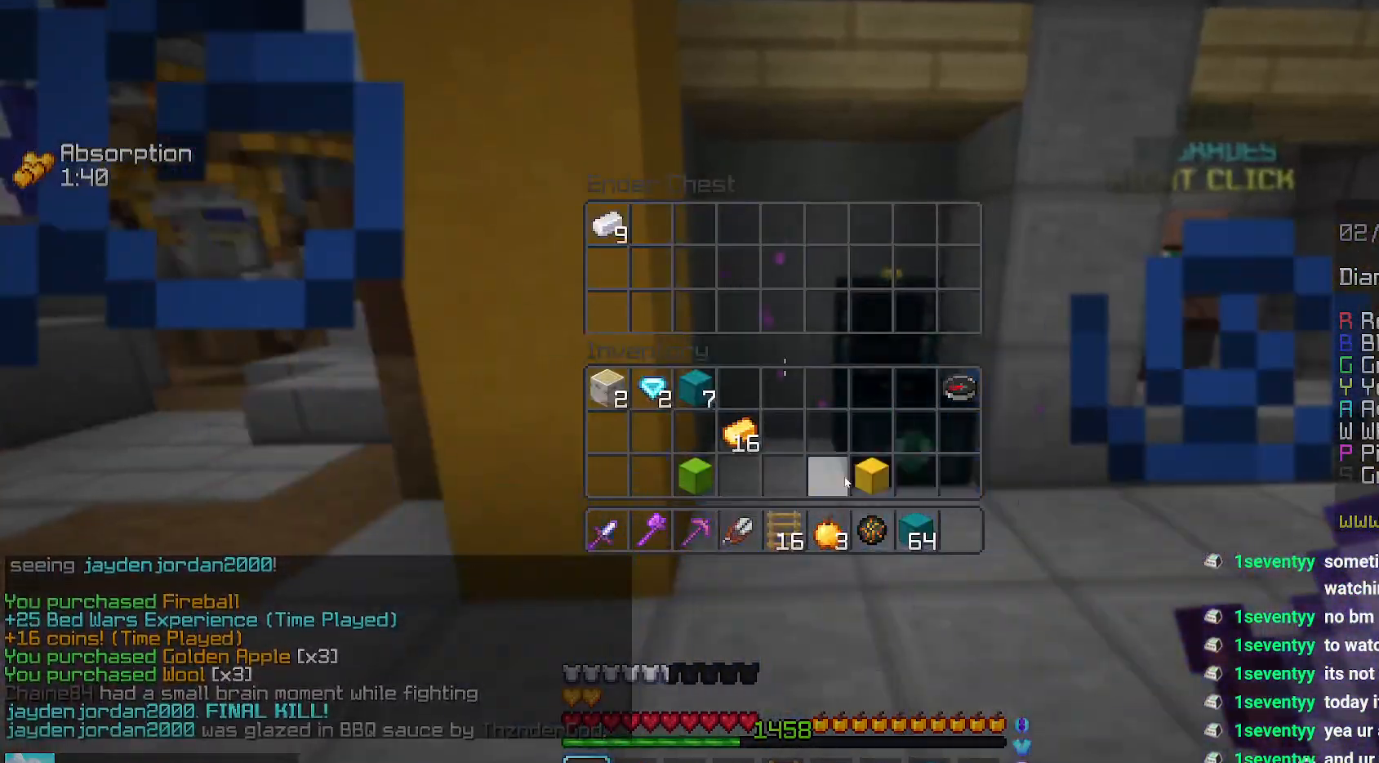
{"keys": [], "mouse": [], "events": []}
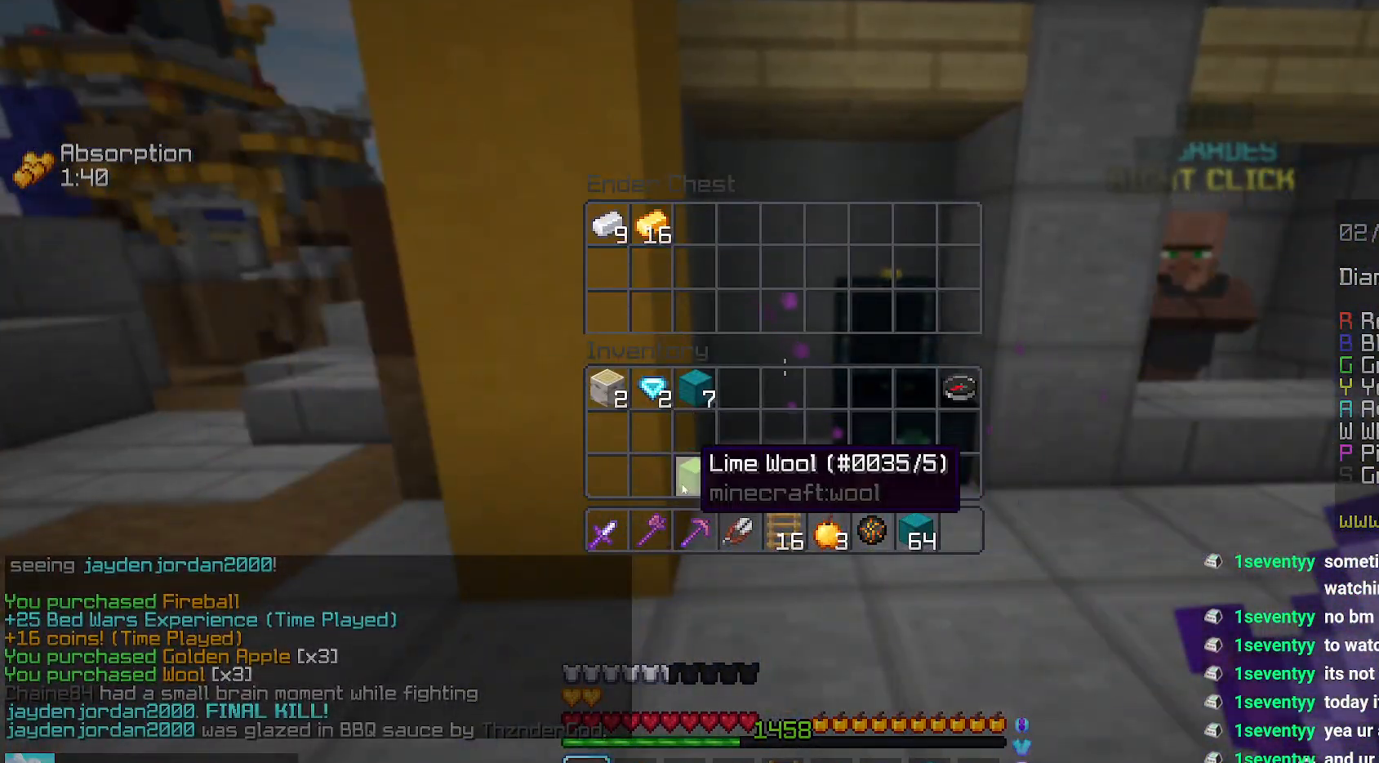
{"keys": [], "mouse": [], "events": []}
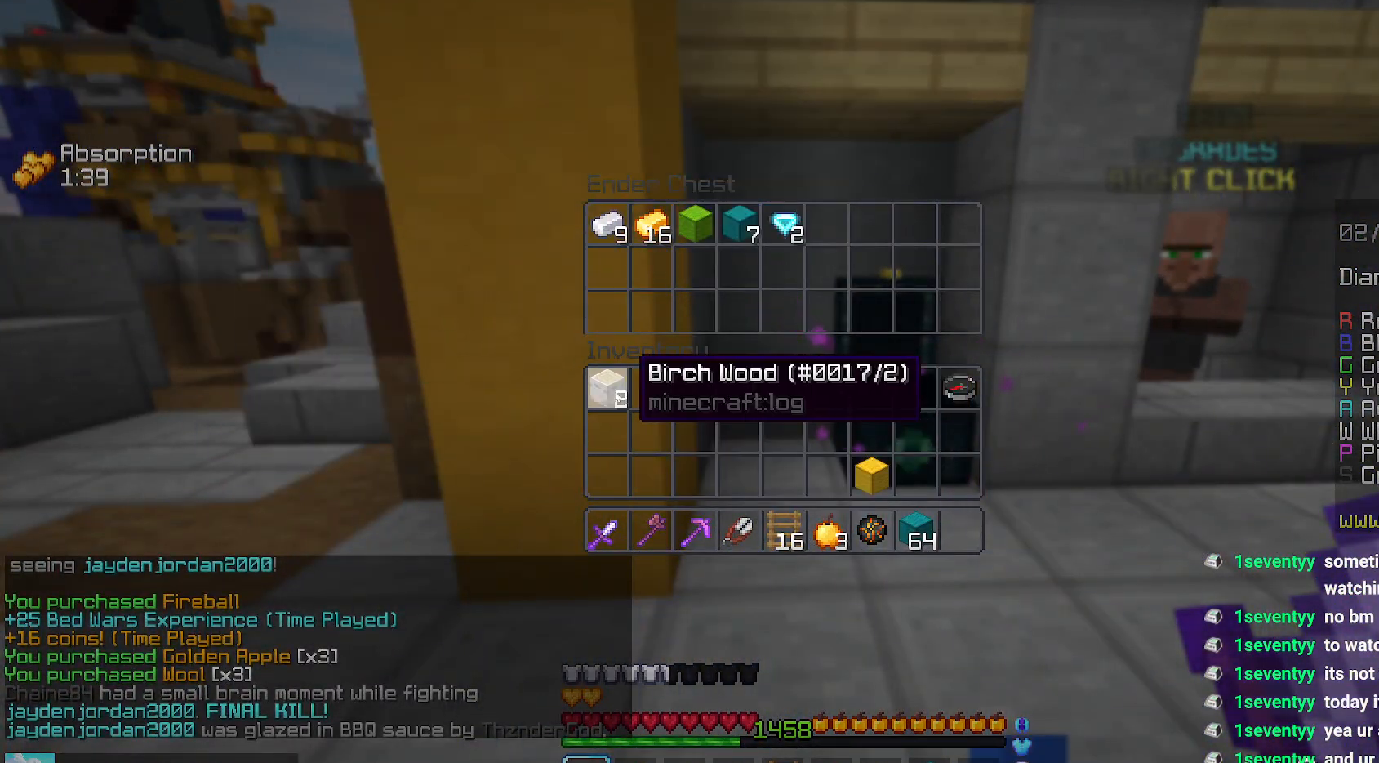
{"keys": [], "mouse": [], "events": []}
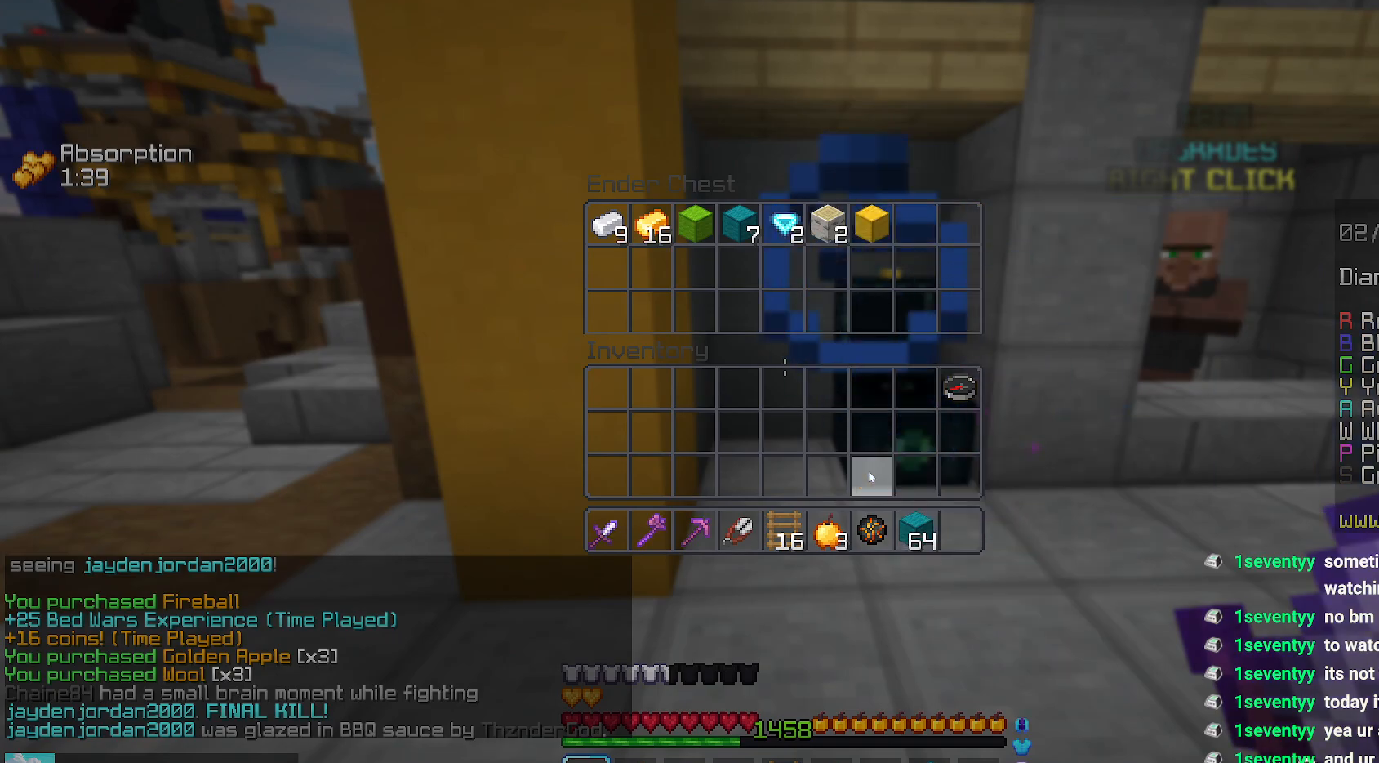
{"keys": ["space", "up"], "mouse": [], "events": [[17, "mouse_left", "down"], [100, "mouse_left", "up"], [117, "left", "down"], [117, "up", "down"], [267, "space", "down"], [300, "left", "up"]]}
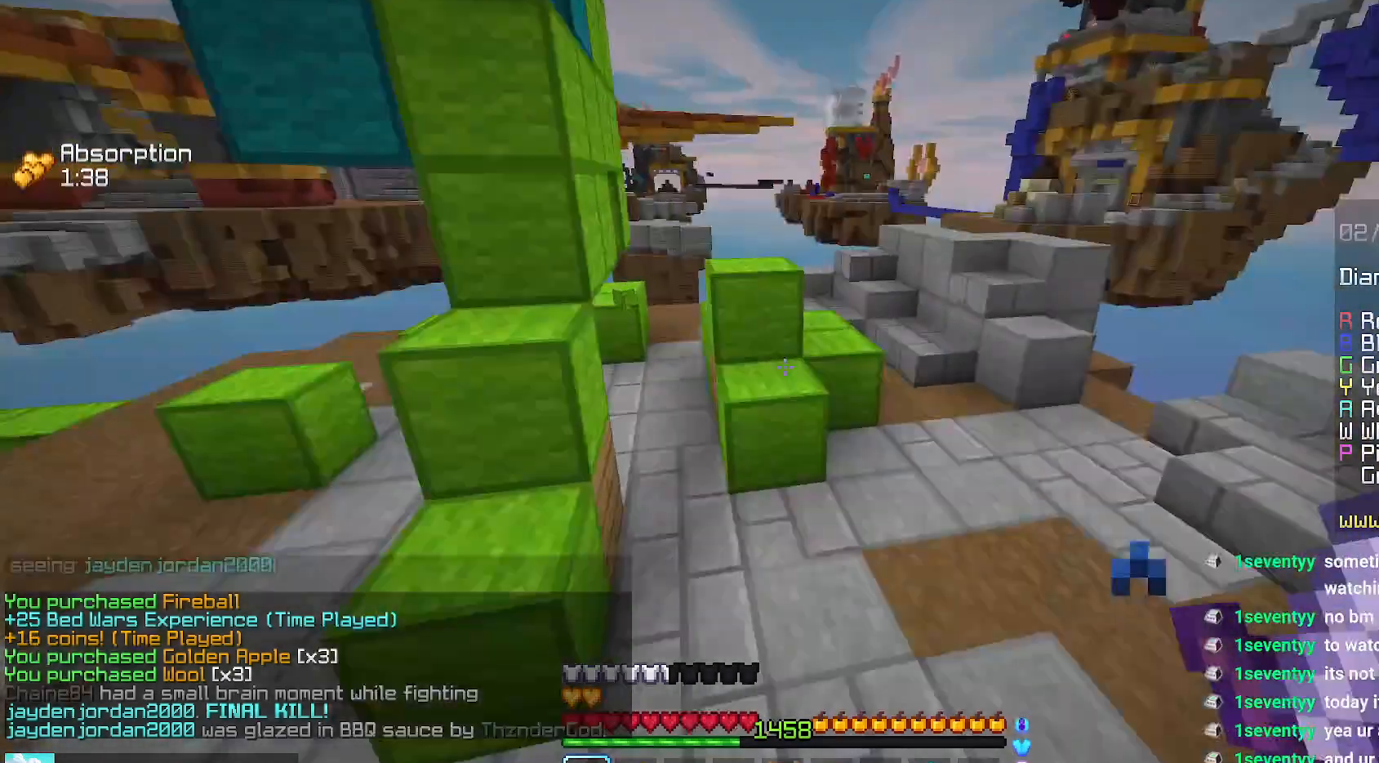
{"keys": ["space", "up"], "mouse": [], "events": [[17, "space", "up"], [100, "right", "down"], [317, "space", "down"], [500, "right", "up"]]}
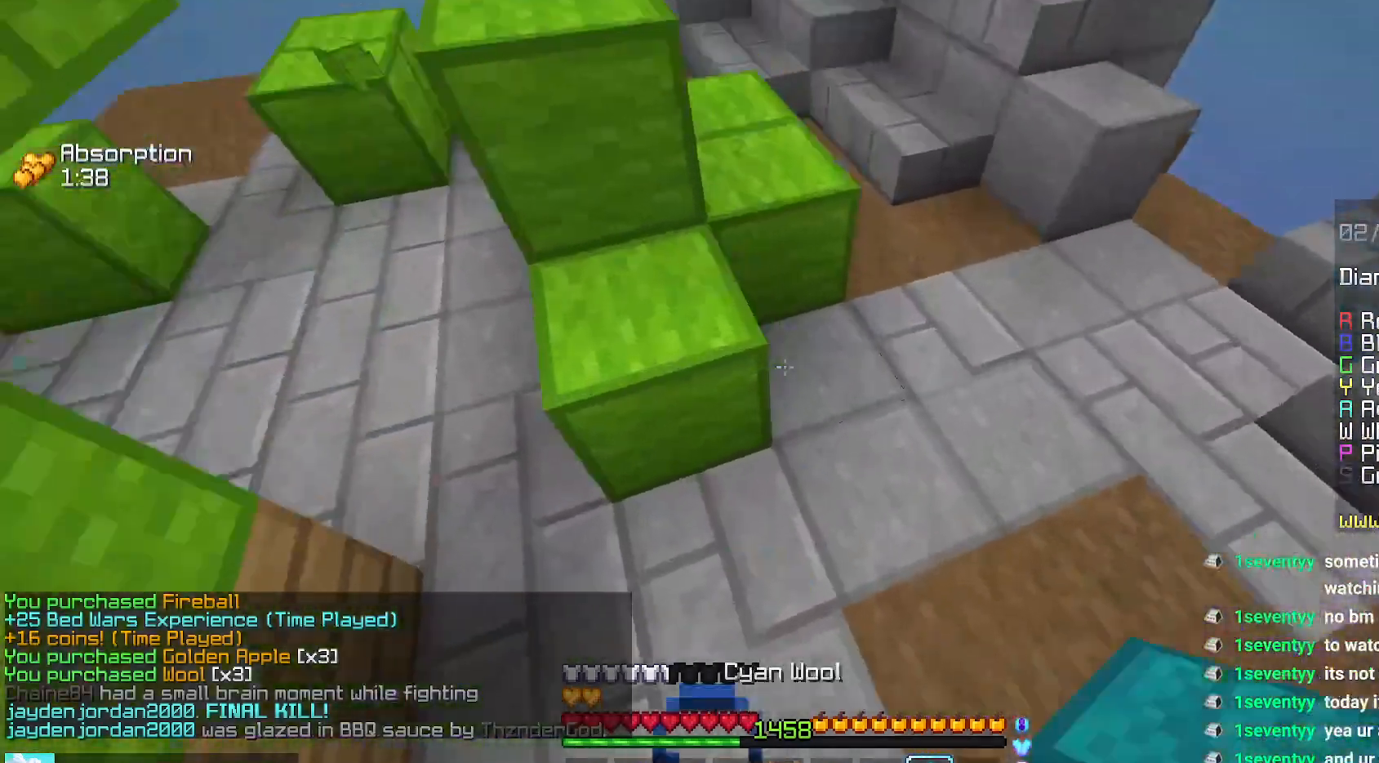
{"keys": ["space", "up"], "mouse": [], "events": [[50, "space", "up"], [67, "mouse_right", "down"], [150, "mouse_right", "up"], [450, "space", "down"]]}
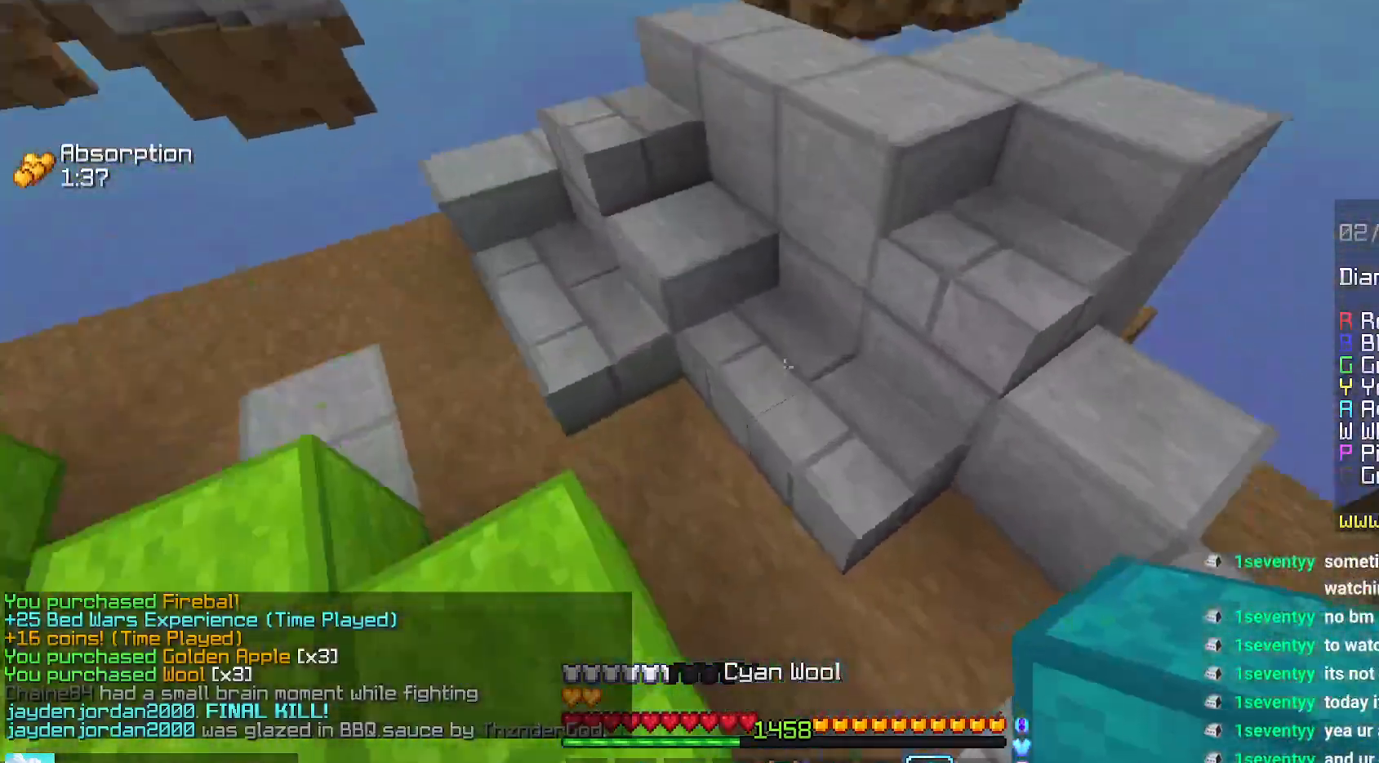
{"keys": ["up"], "mouse": [], "events": [[150, "mouse_right", "down"], [167, "space", "up"], [234, "mouse_right", "up"]]}